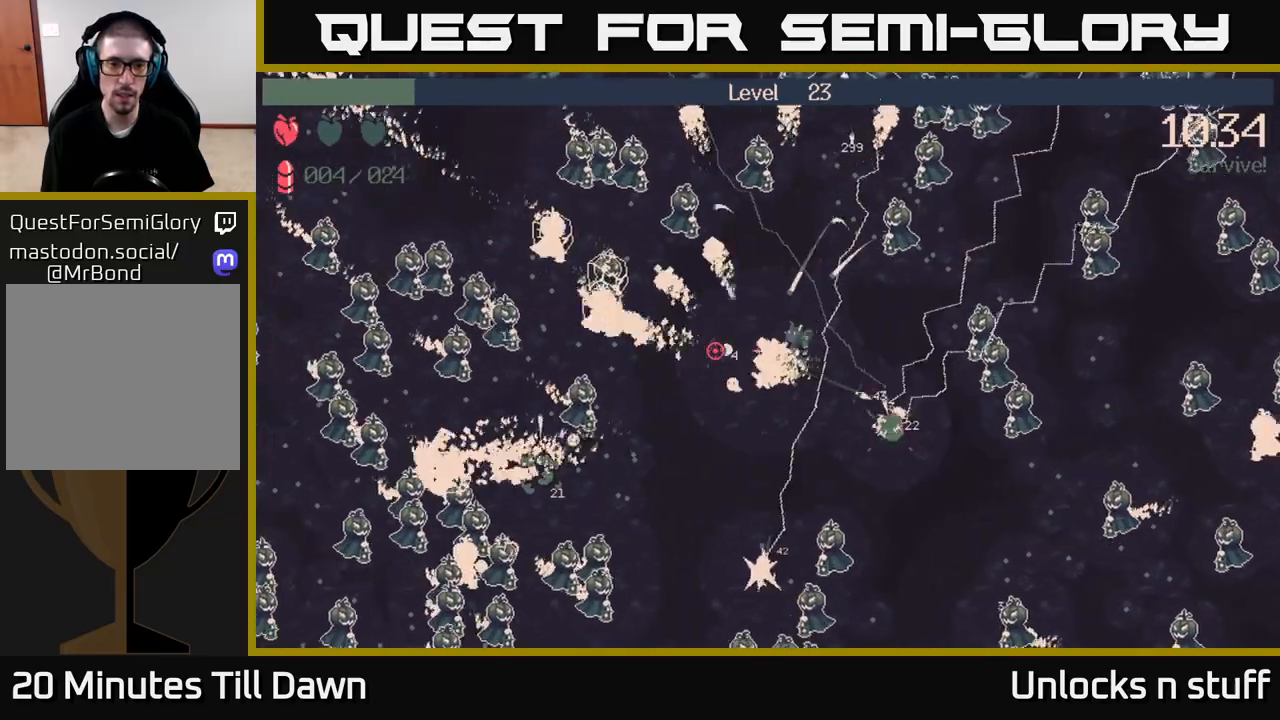
Gameplay with a controller (Xbox layout); each line is a JSON object with the inputs held at the frame after it. "events" lists button and stick changes between this image and that frame as [ms after this image, input, new state], when the widget could be followed in between.
{"buttons": [], "left_stick": "down", "right_stick": "left", "events": [[183, "left_stick", "down-left"], [450, "left_stick", "down"]]}
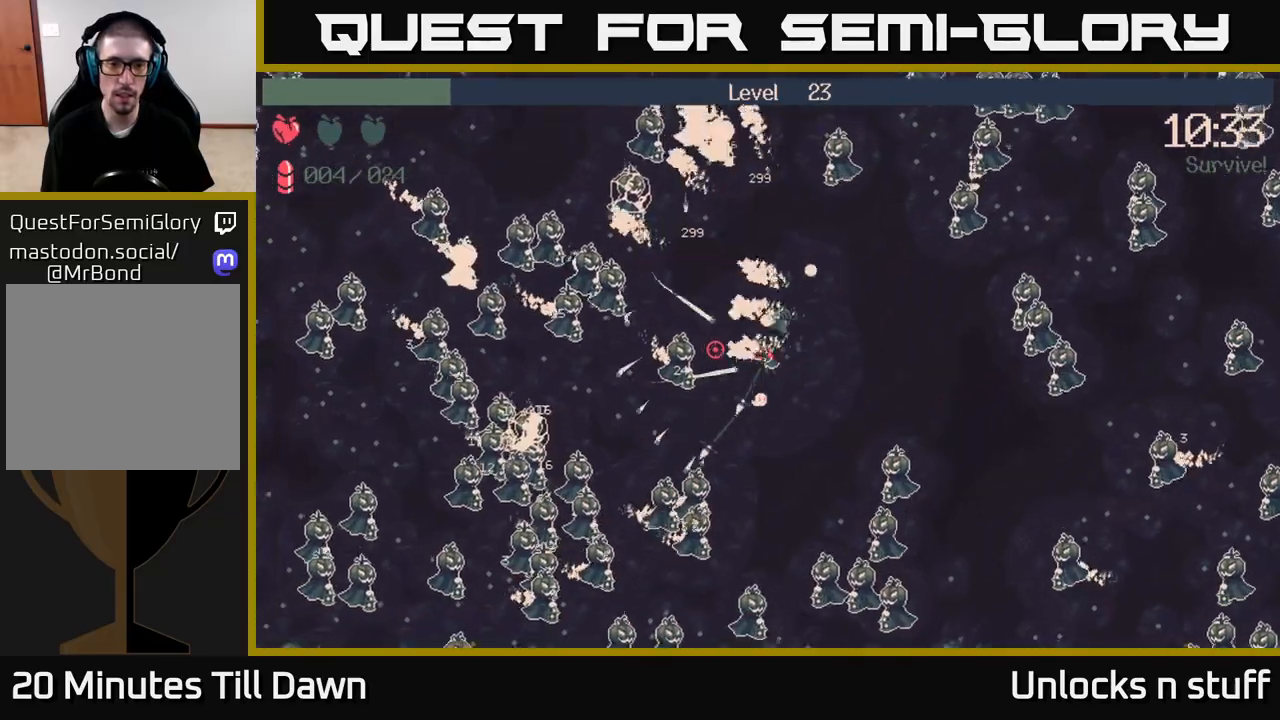
{"buttons": [], "left_stick": "down-left", "right_stick": "left", "events": [[283, "left_stick", "down-right"], [500, "left_stick", "down-left"]]}
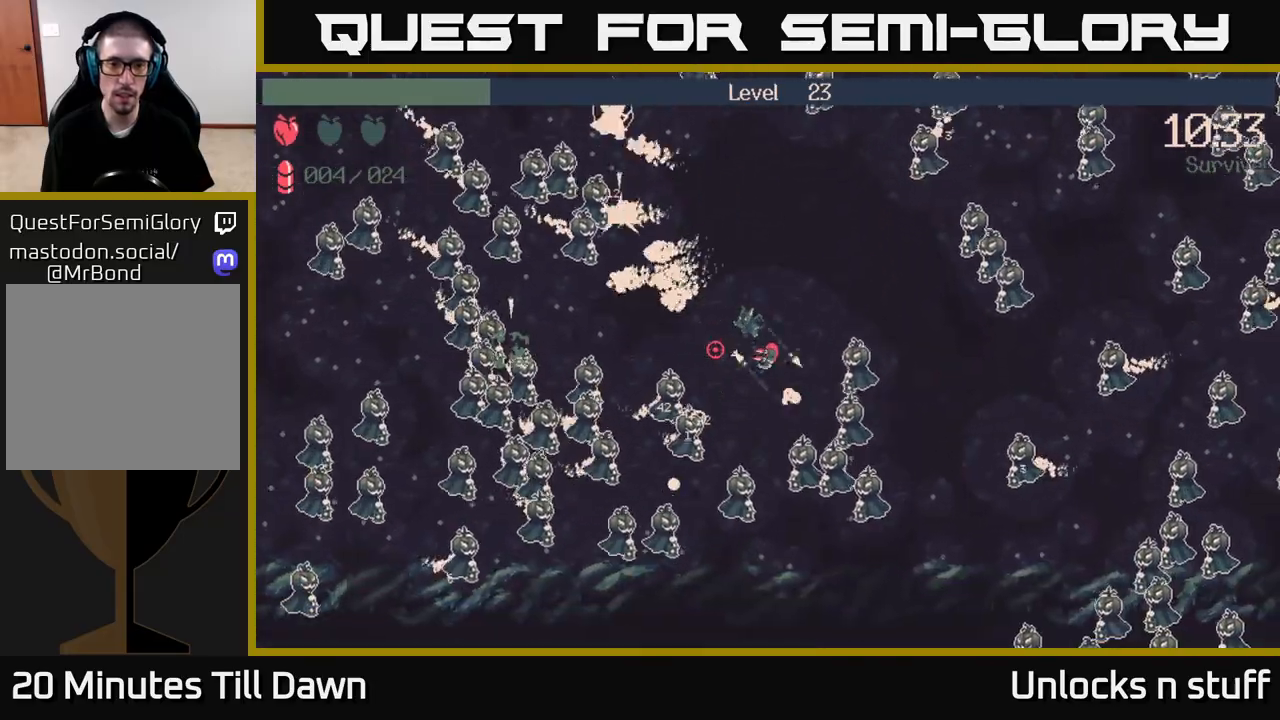
{"buttons": [], "left_stick": "up-left", "right_stick": "left", "events": [[117, "left_stick", "up-left"], [167, "left_stick", "up"], [417, "left_stick", "up-left"]]}
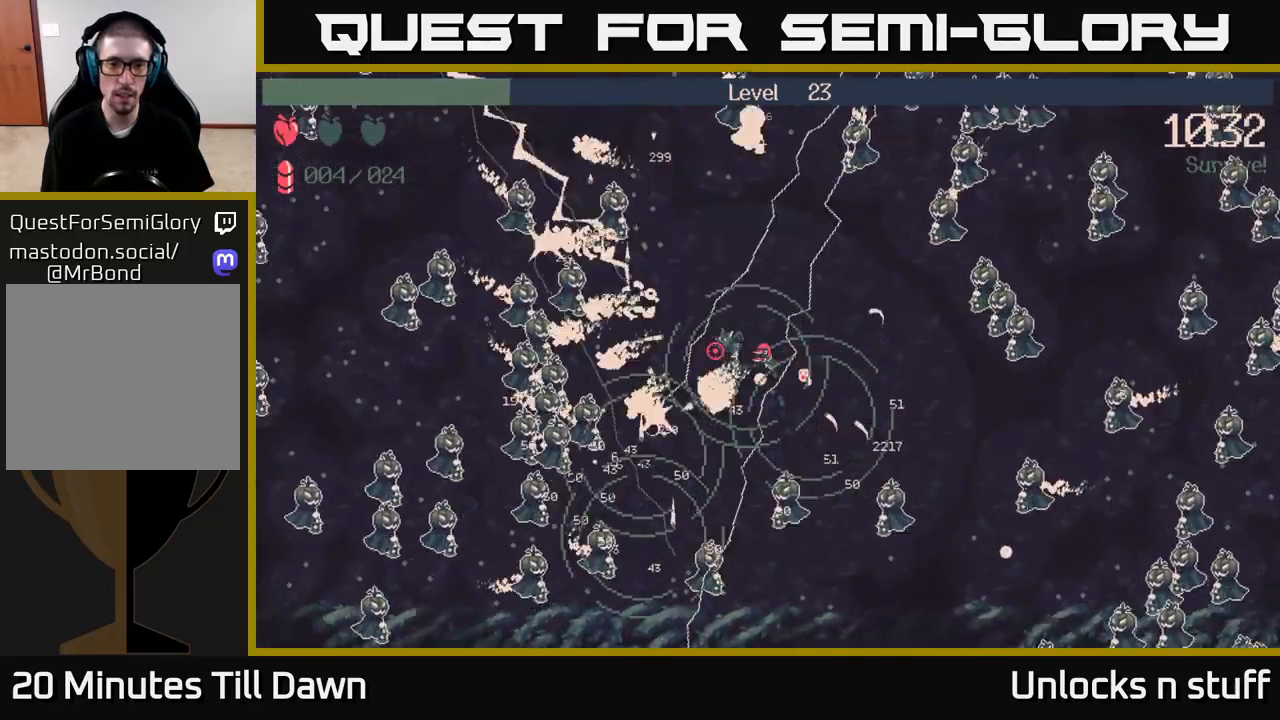
{"buttons": [], "left_stick": "up-right", "right_stick": "left", "events": [[17, "left_stick", "left"], [267, "left_stick", "up"], [400, "left_stick", "up-right"]]}
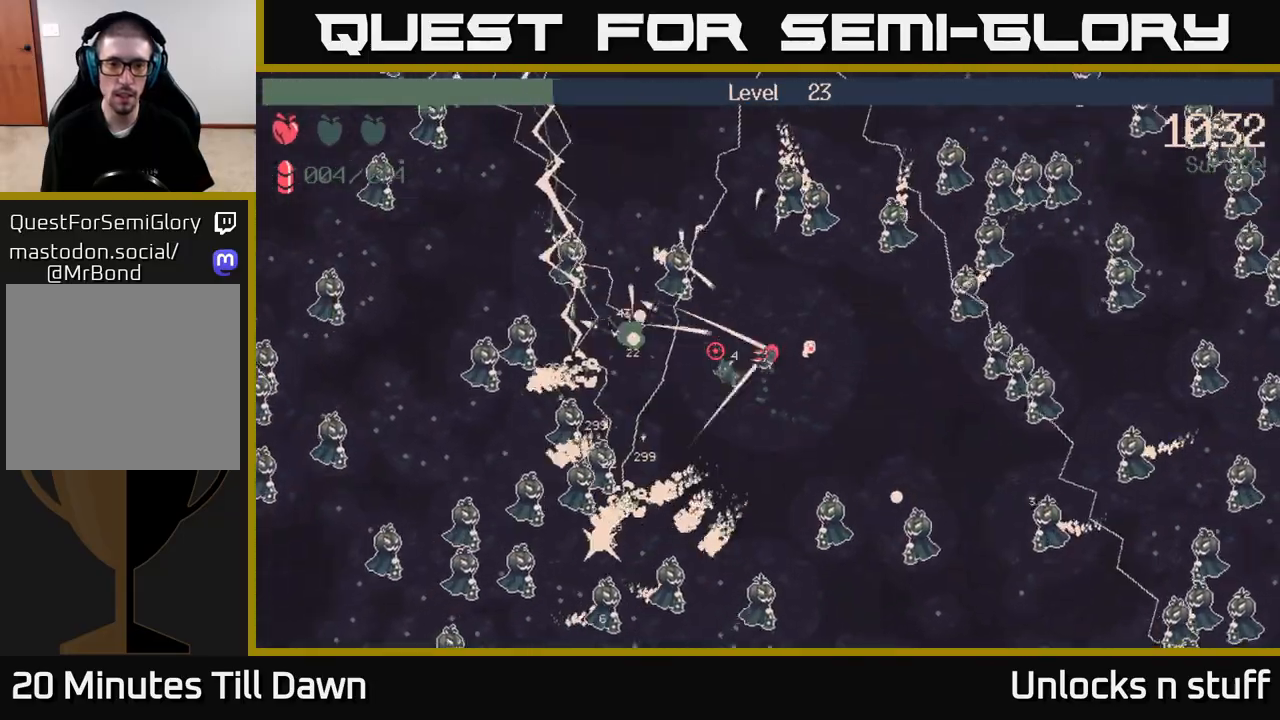
{"buttons": [], "left_stick": "down-left", "right_stick": "left", "events": [[250, "left_stick", "down-right"], [367, "left_stick", "down"], [500, "left_stick", "down-left"]]}
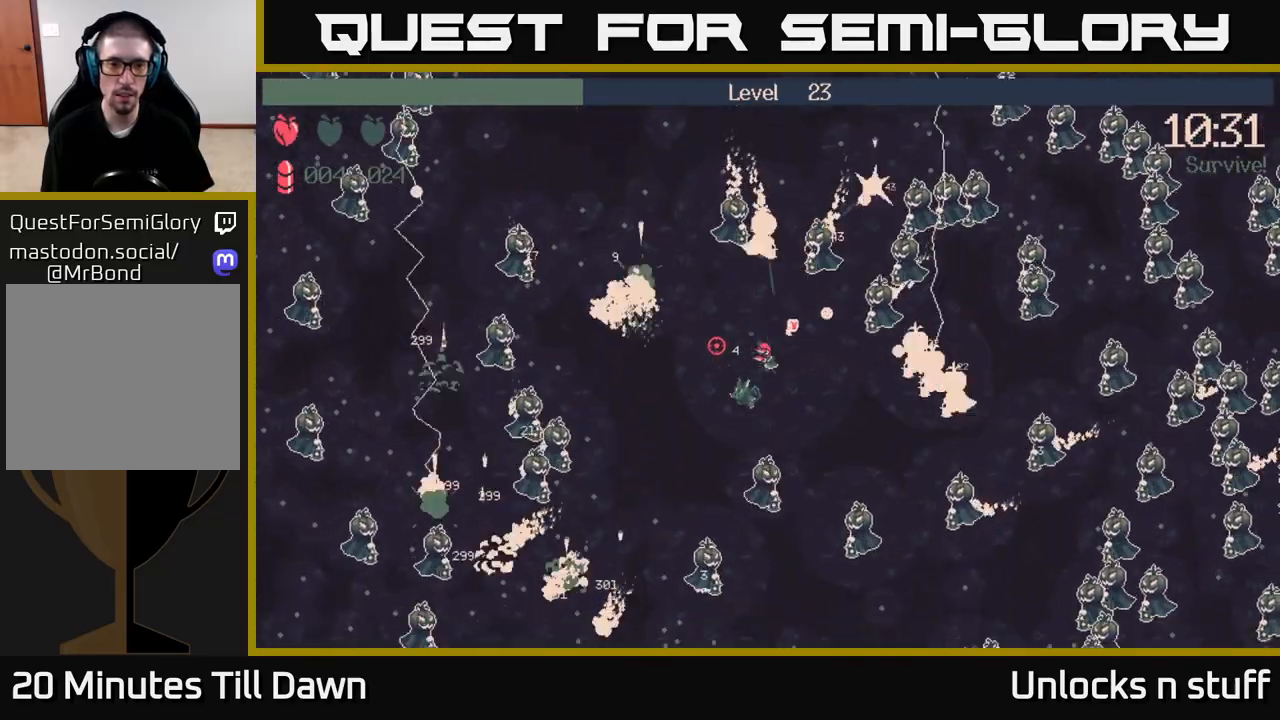
{"buttons": [], "left_stick": "up-left", "right_stick": "left", "events": [[417, "left_stick", "up-left"]]}
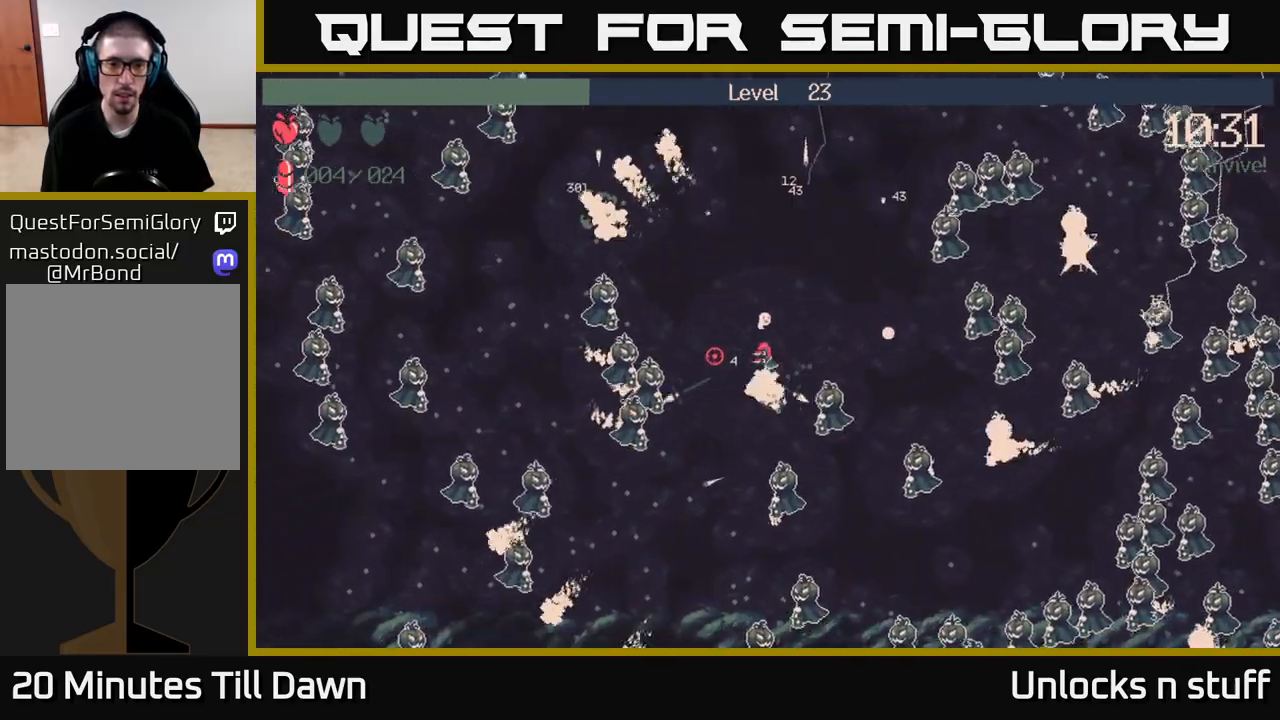
{"buttons": [], "left_stick": "up", "right_stick": "left", "events": [[267, "left_stick", "up"]]}
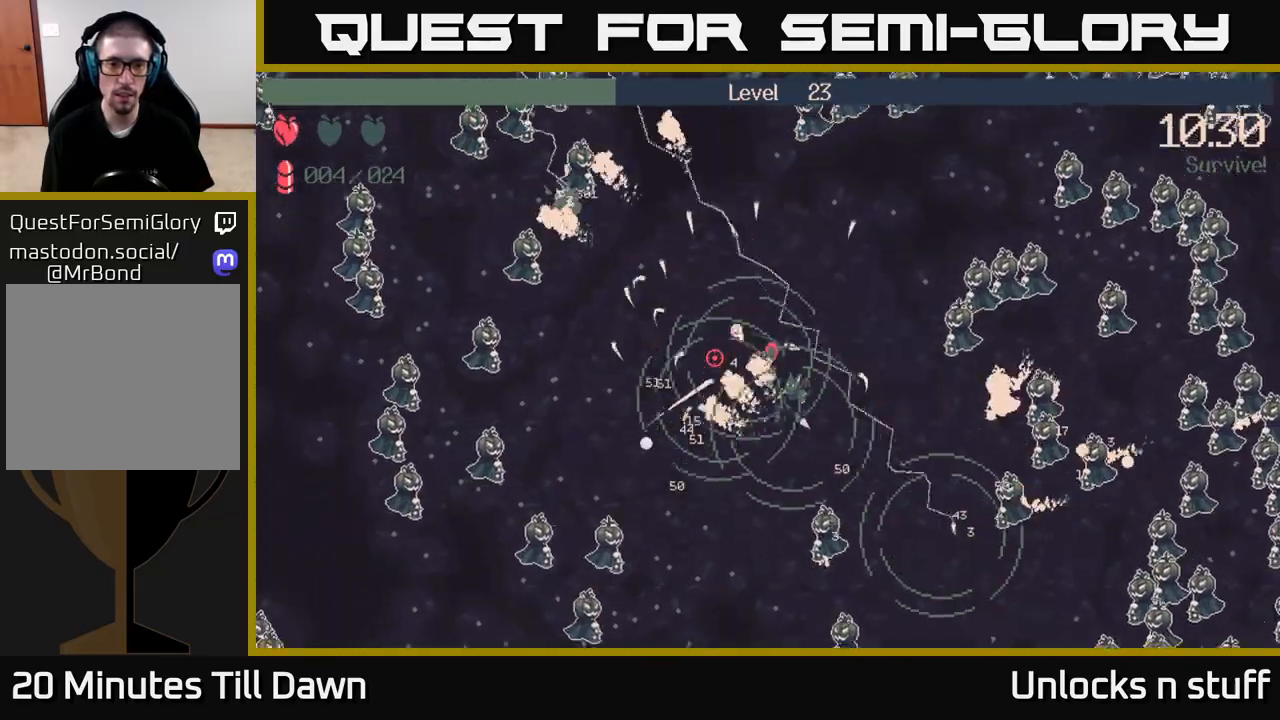
{"buttons": [], "left_stick": "down-left", "right_stick": "left", "events": [[33, "left_stick", "up-left"], [283, "left_stick", "left"], [433, "left_stick", "down-left"]]}
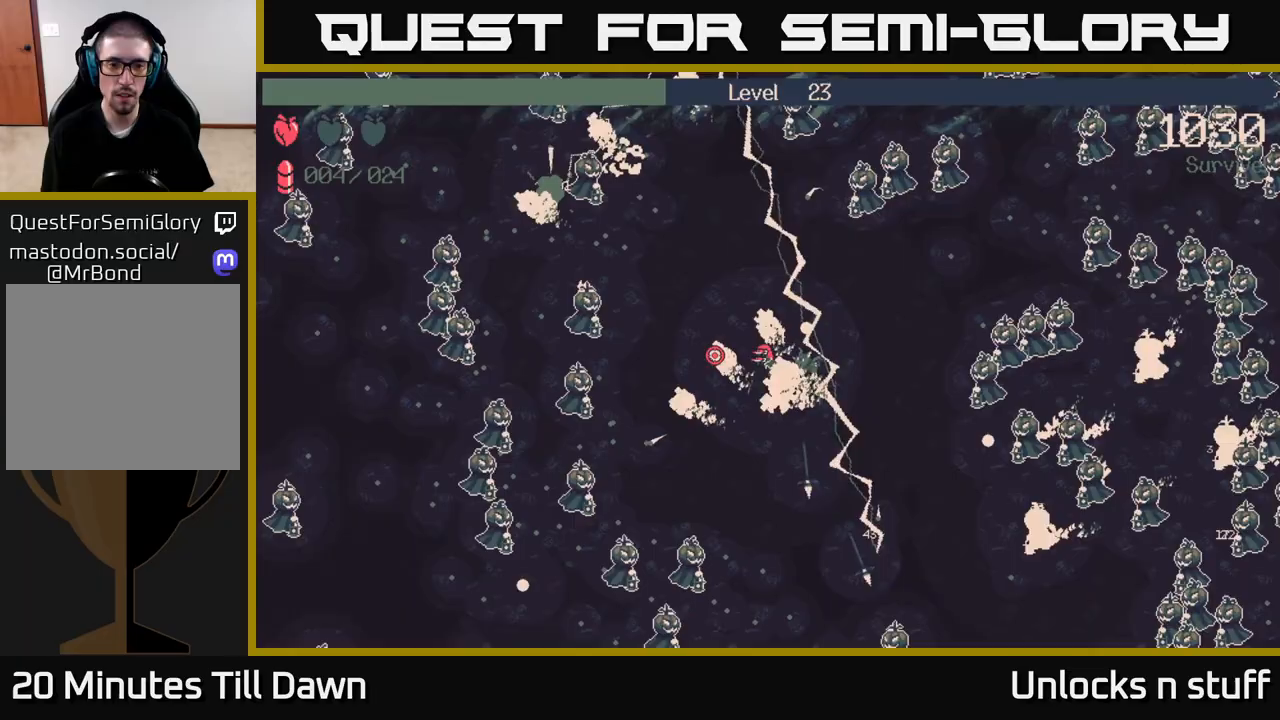
{"buttons": [], "left_stick": "down-right", "right_stick": "left", "events": [[400, "left_stick", "down"], [500, "left_stick", "down-right"]]}
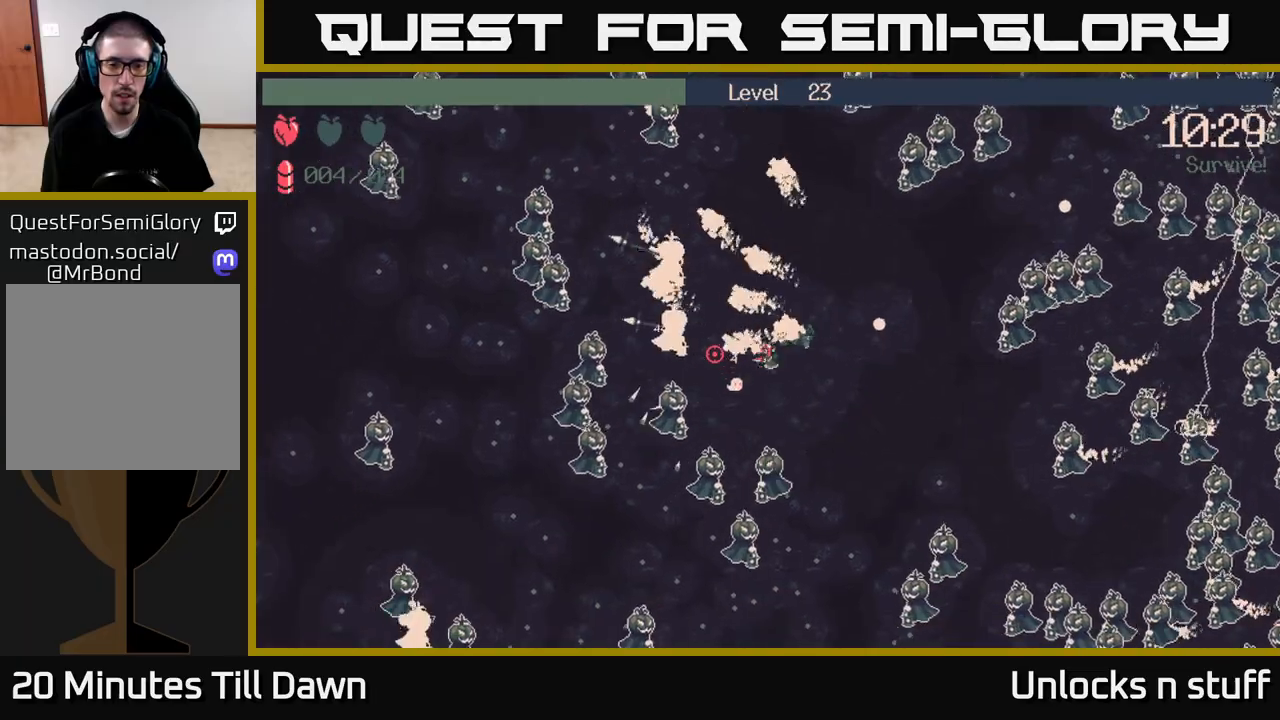
{"buttons": [], "left_stick": "right", "right_stick": "center", "events": [[100, "left_stick", "right"], [250, "right_stick", "center"]]}
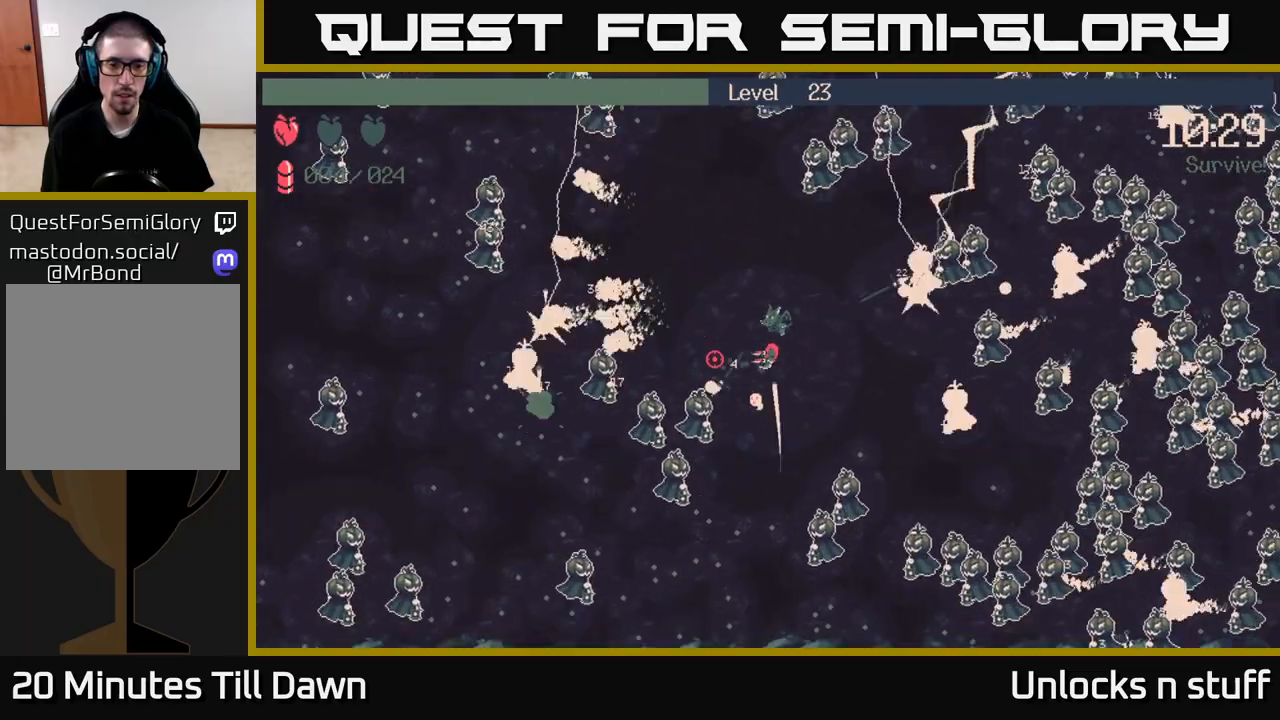
{"buttons": ["R2"], "left_stick": "up-left", "right_stick": "right", "events": [[17, "right_stick", "right"], [67, "R2", "down"], [83, "left_stick", "up-right"], [233, "left_stick", "up"], [483, "left_stick", "up-left"]]}
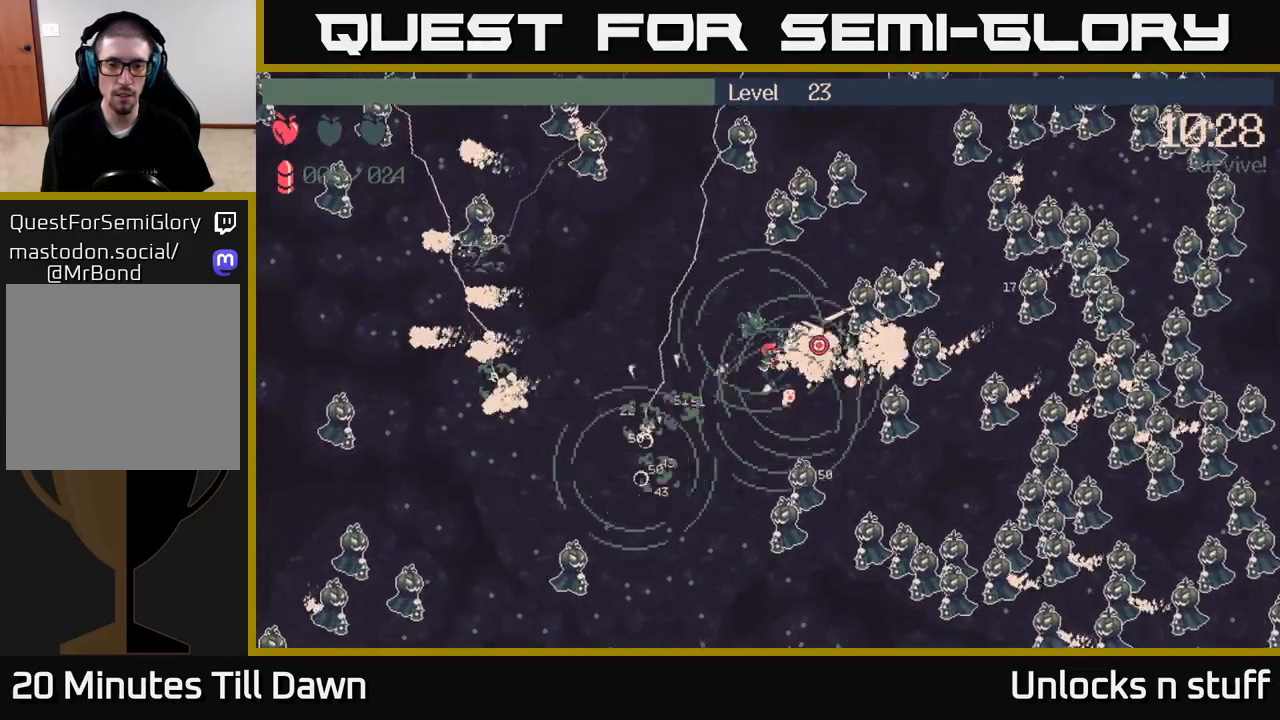
{"buttons": [], "left_stick": "left", "right_stick": "down-right", "events": [[200, "right_stick", "down-right"], [417, "R2", "up"], [417, "left_stick", "left"]]}
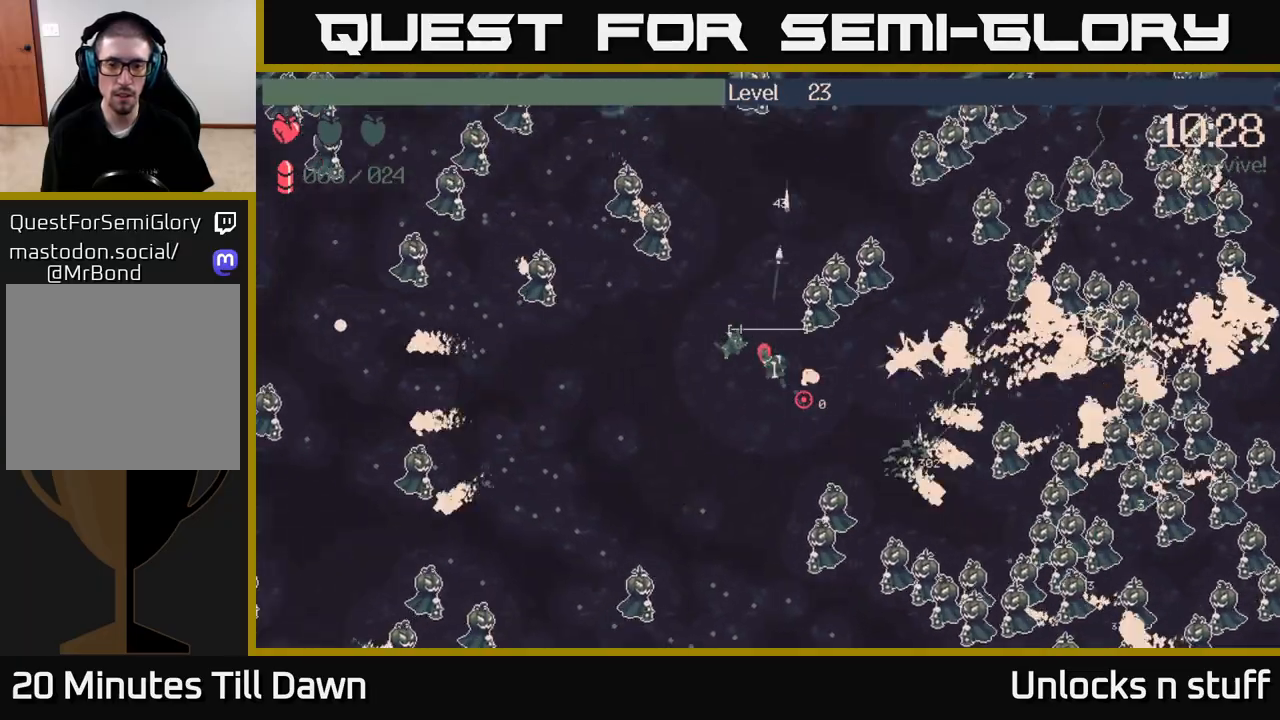
{"buttons": [], "left_stick": "down-left", "right_stick": "center", "events": [[50, "left_stick", "down-left"], [233, "right_stick", "center"]]}
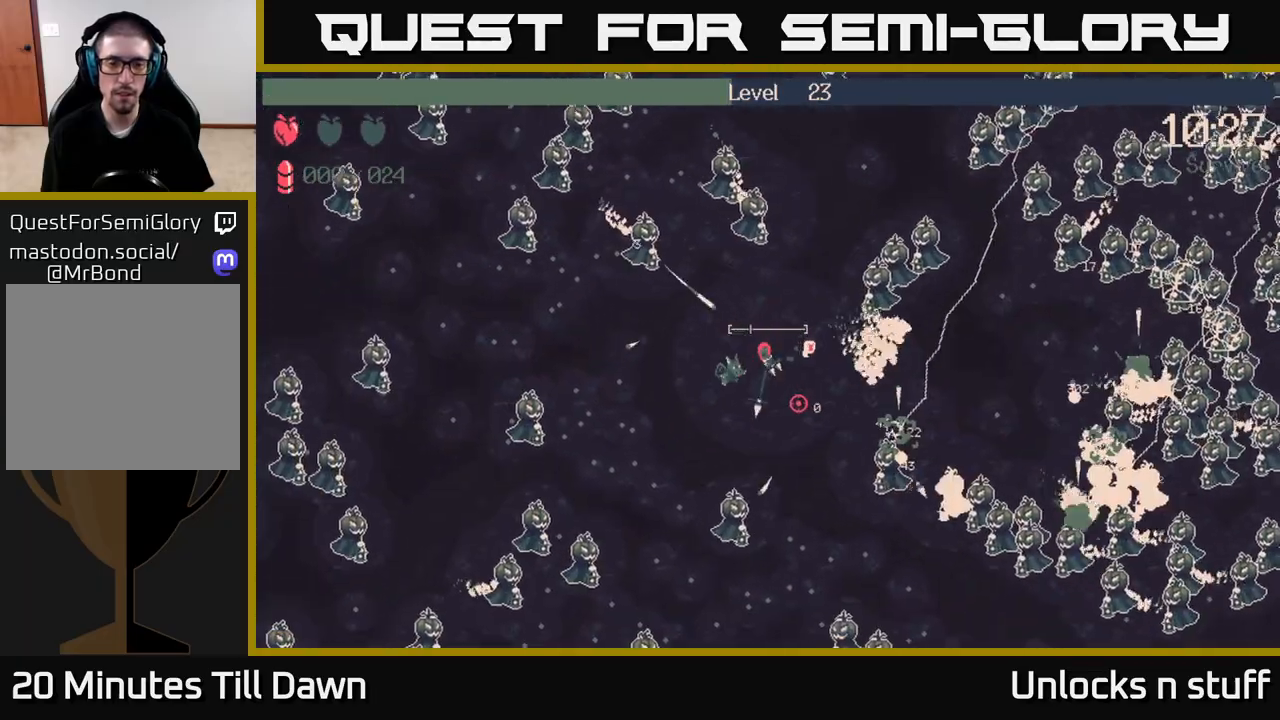
{"buttons": [], "left_stick": "down", "right_stick": "center", "events": [[50, "left_stick", "left"], [267, "left_stick", "down-left"], [433, "left_stick", "down"]]}
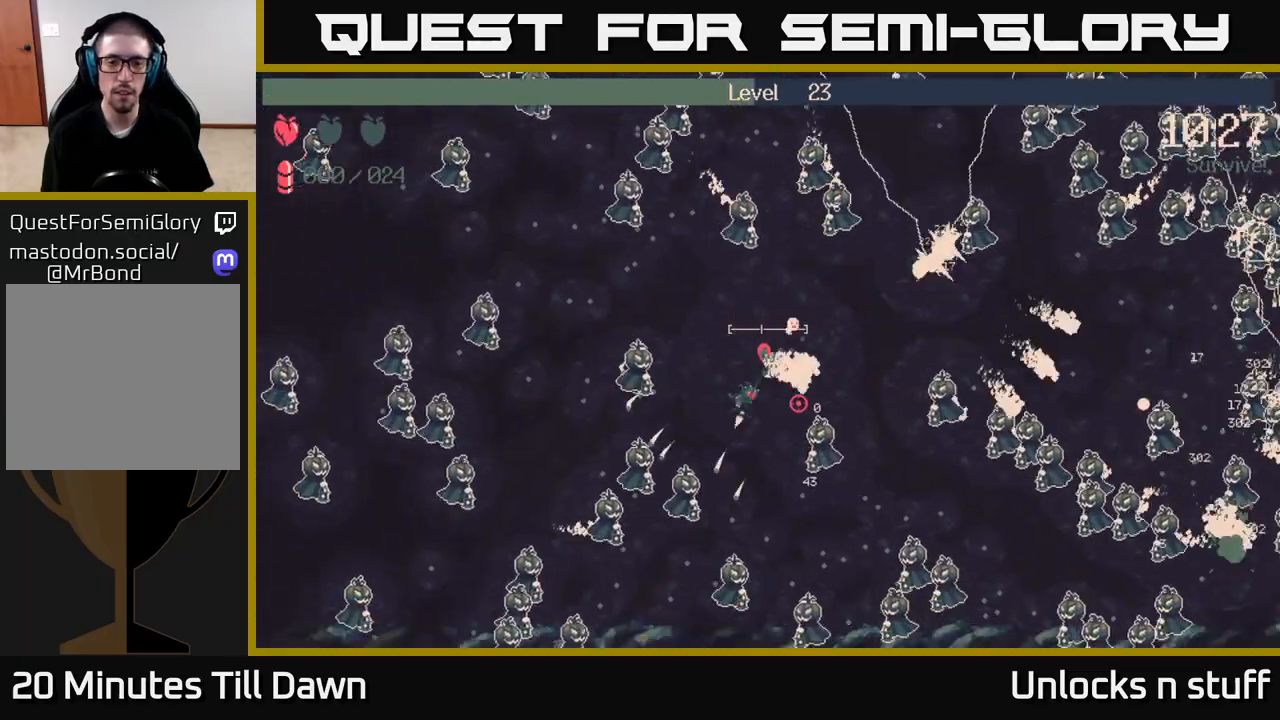
{"buttons": [], "left_stick": "up", "right_stick": "center", "events": [[400, "left_stick", "up"]]}
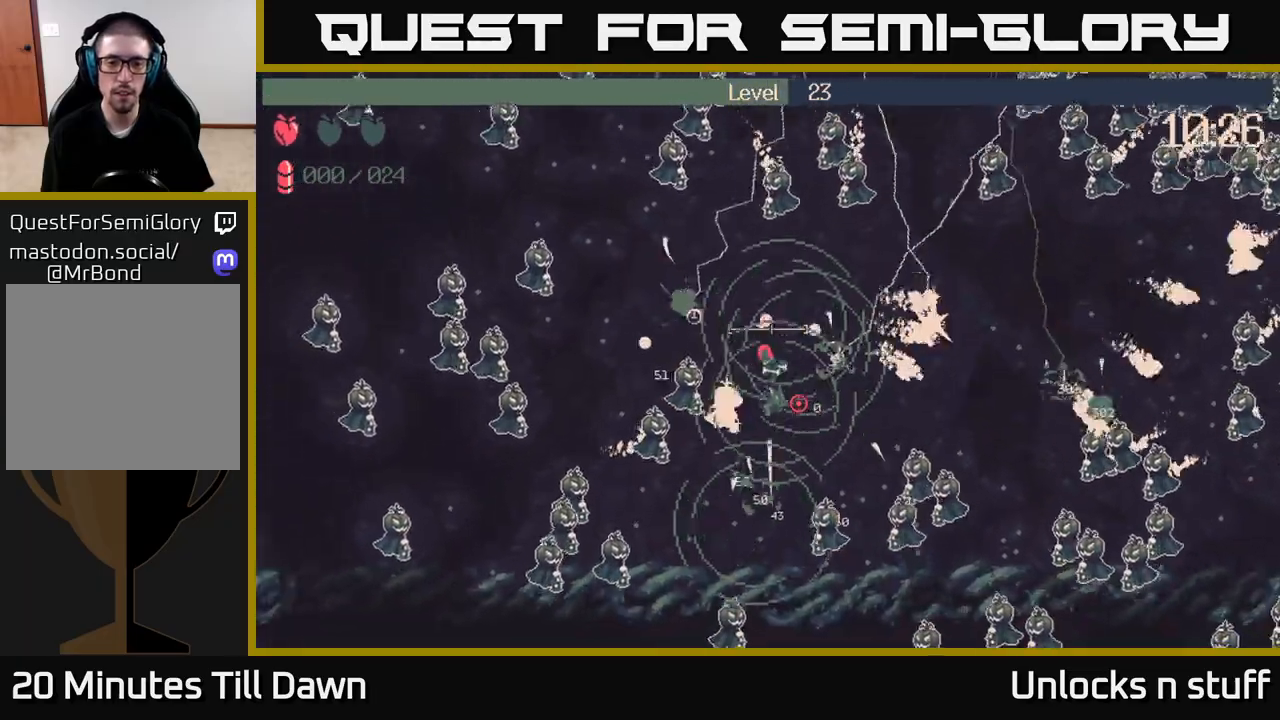
{"buttons": [], "left_stick": "down-right", "right_stick": "center", "events": [[400, "left_stick", "down-right"]]}
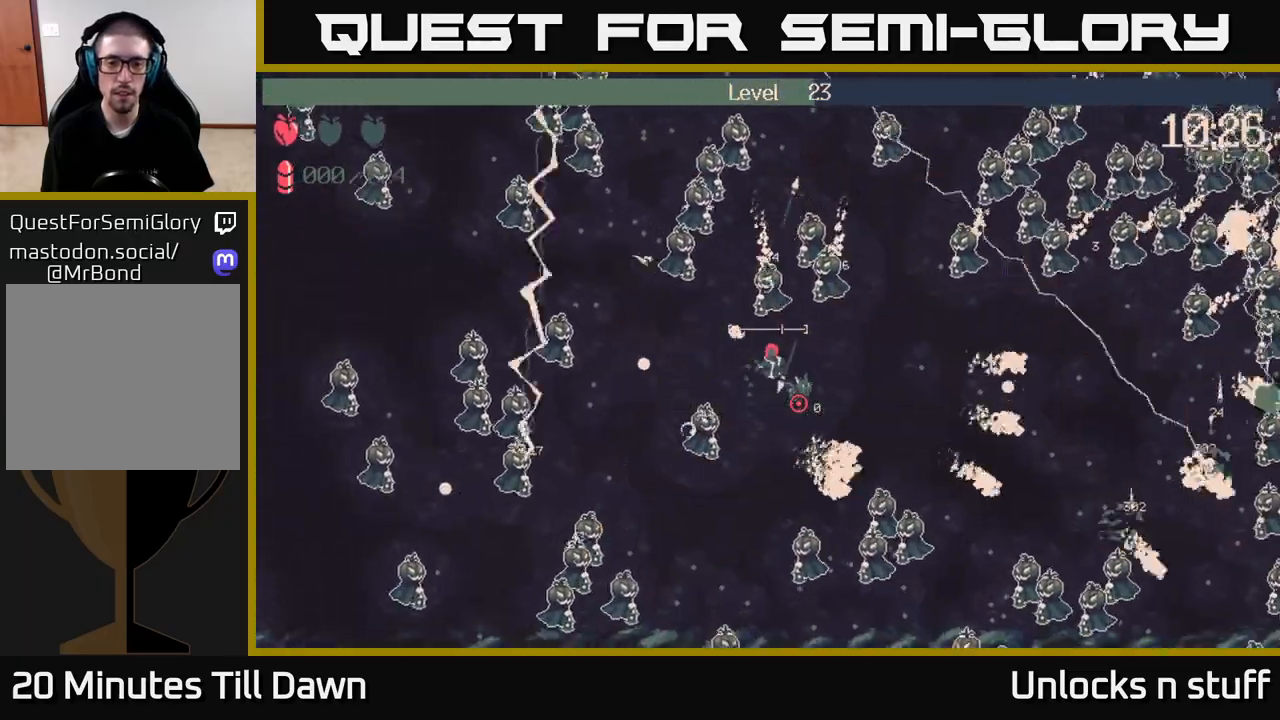
{"buttons": [], "left_stick": "right", "right_stick": "center", "events": [[317, "left_stick", "right"]]}
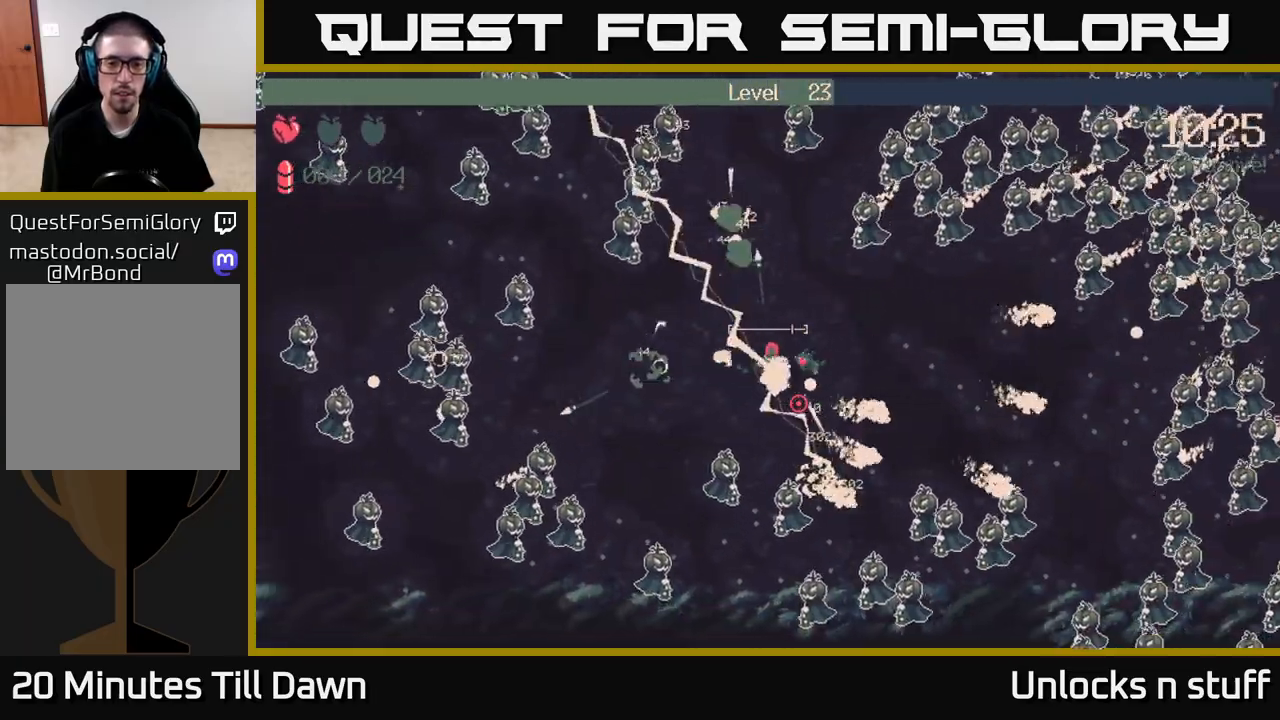
{"buttons": [], "left_stick": "right", "right_stick": "right", "events": [[17, "left_stick", "down-right"], [450, "left_stick", "right"], [467, "right_stick", "right"]]}
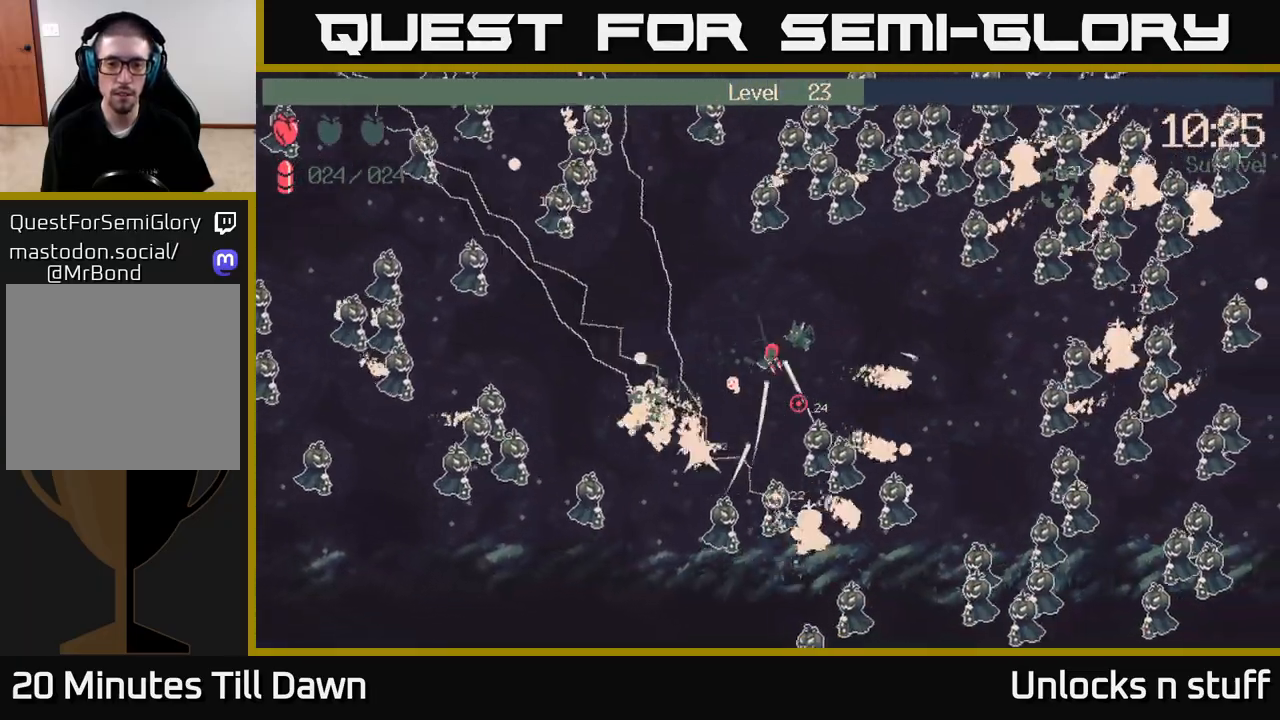
{"buttons": [], "left_stick": "up-right", "right_stick": "right", "events": [[50, "left_stick", "up-right"]]}
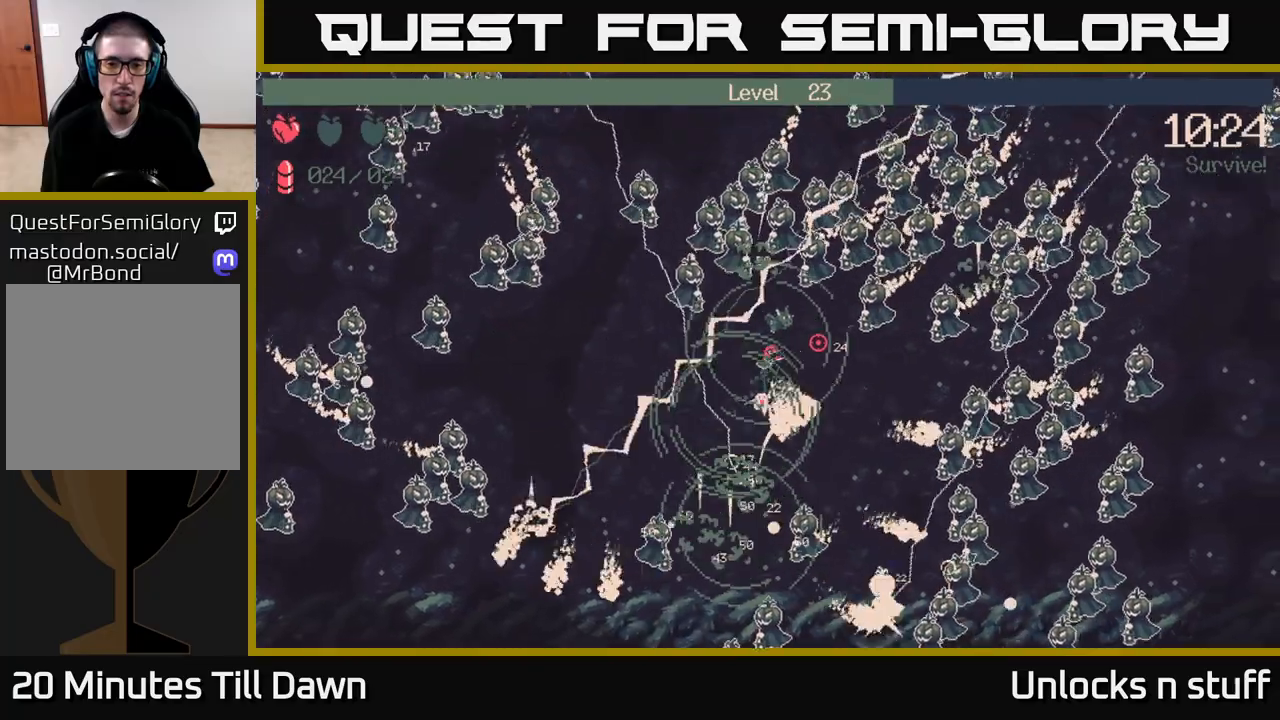
{"buttons": [], "left_stick": "down-right", "right_stick": "right", "events": [[100, "left_stick", "down-right"], [200, "left_stick", "down"], [367, "left_stick", "down-right"]]}
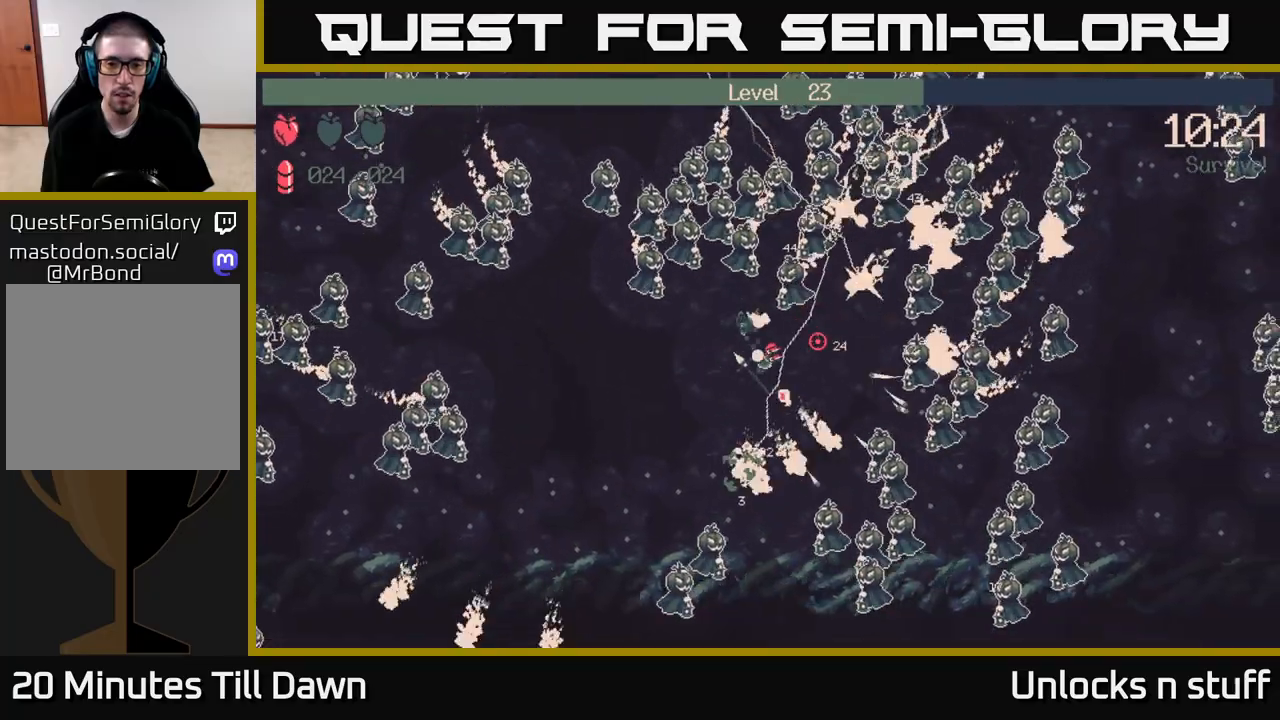
{"buttons": [], "left_stick": "left", "right_stick": "right", "events": [[150, "left_stick", "down"], [317, "left_stick", "left"]]}
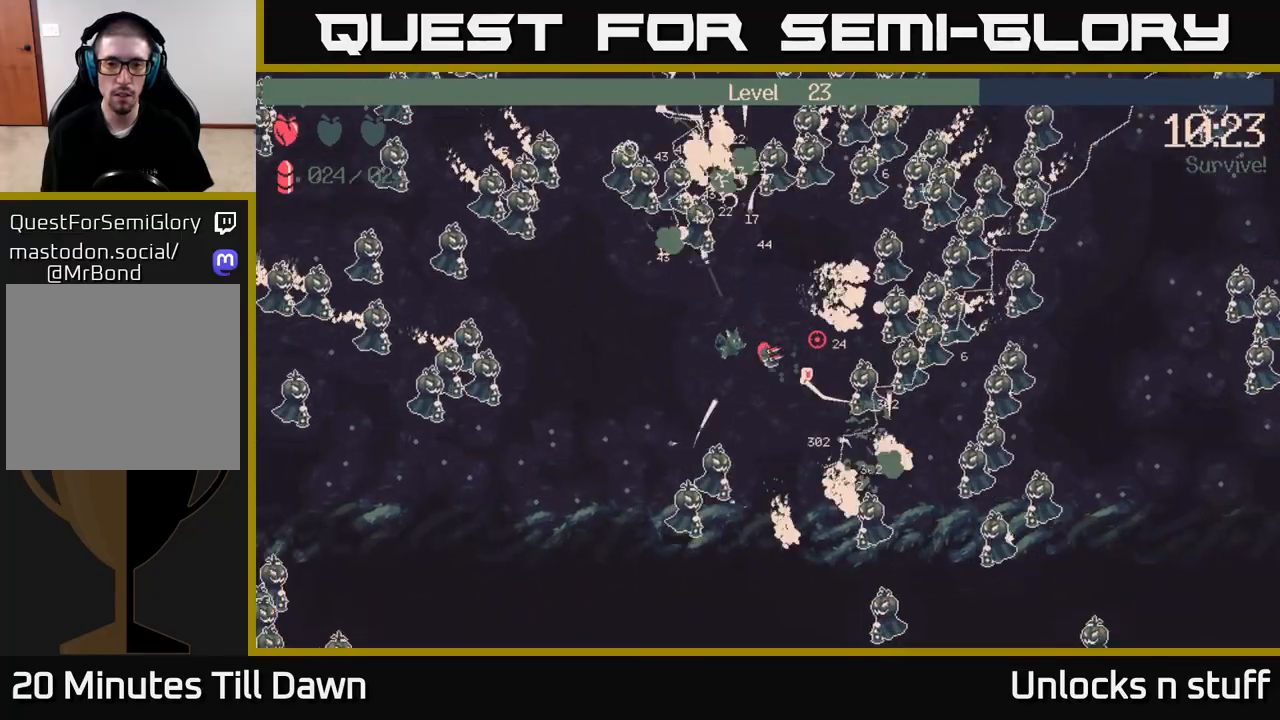
{"buttons": [], "left_stick": "up-right", "right_stick": "right", "events": [[217, "left_stick", "up"], [317, "left_stick", "up-right"]]}
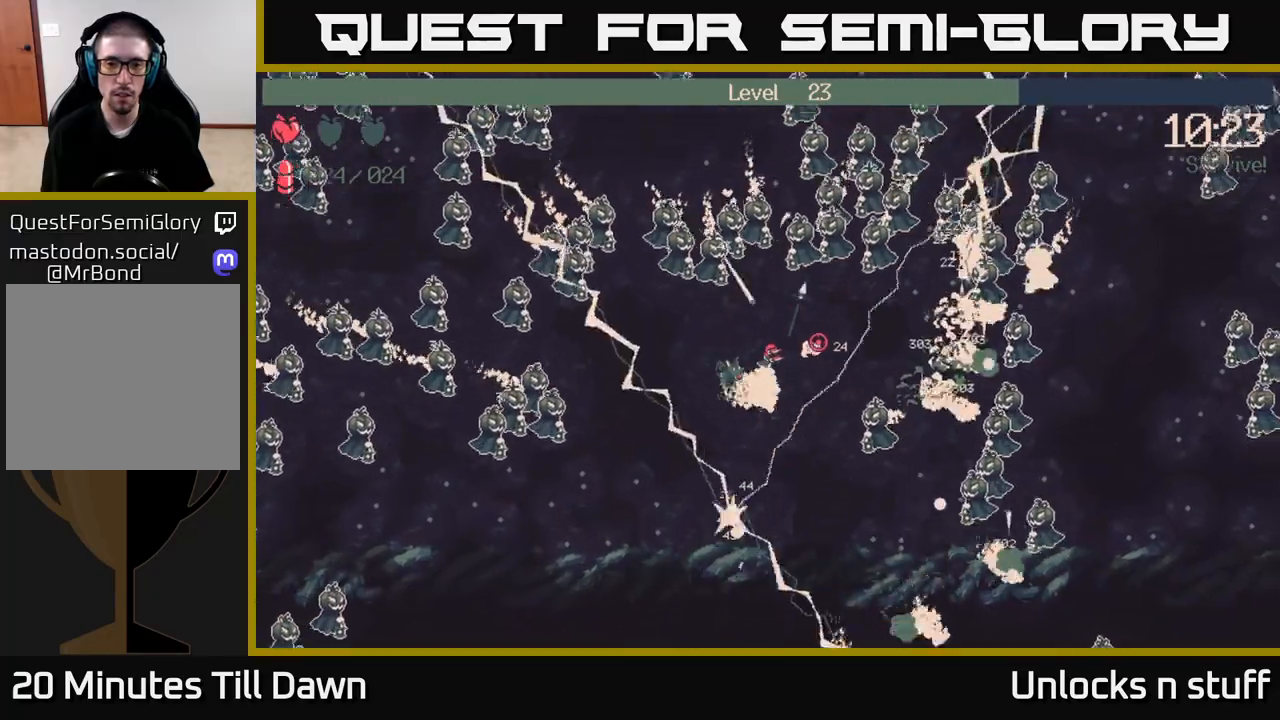
{"buttons": [], "left_stick": "left", "right_stick": "right", "events": [[133, "left_stick", "right"], [500, "left_stick", "left"]]}
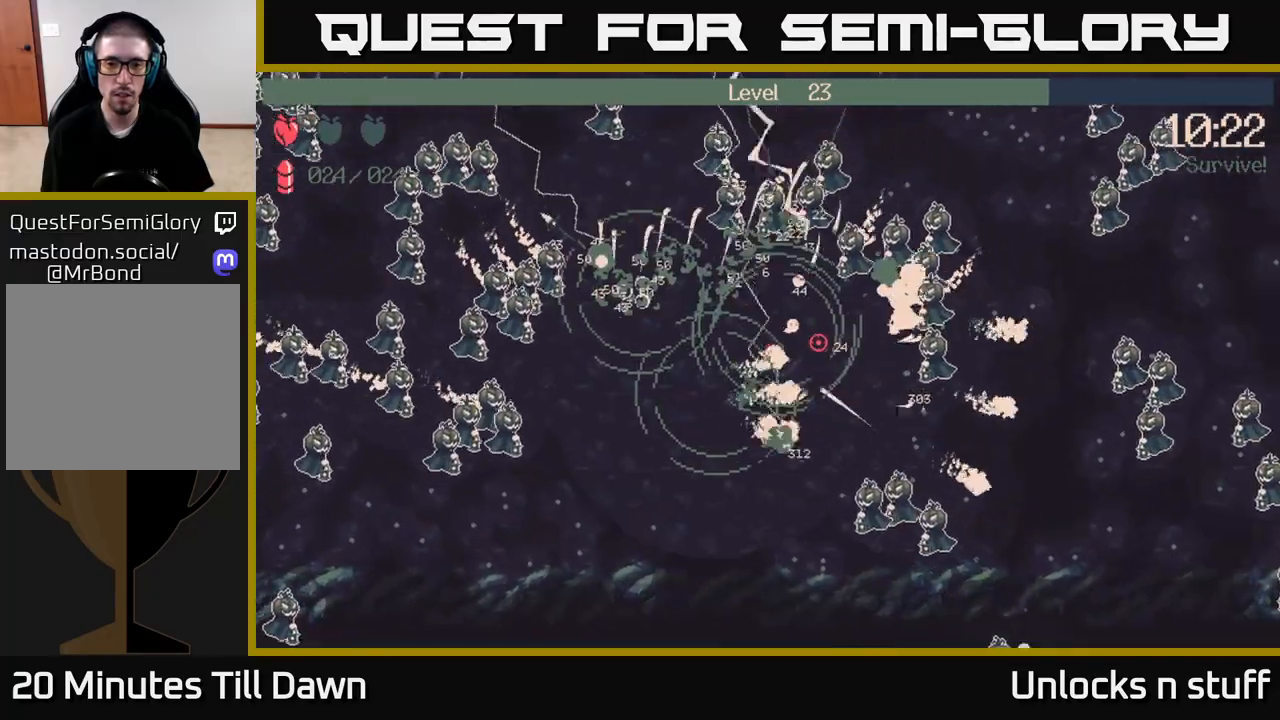
{"buttons": [], "left_stick": "up", "right_stick": "right", "events": [[117, "left_stick", "down-left"], [233, "left_stick", "left"], [400, "left_stick", "up"]]}
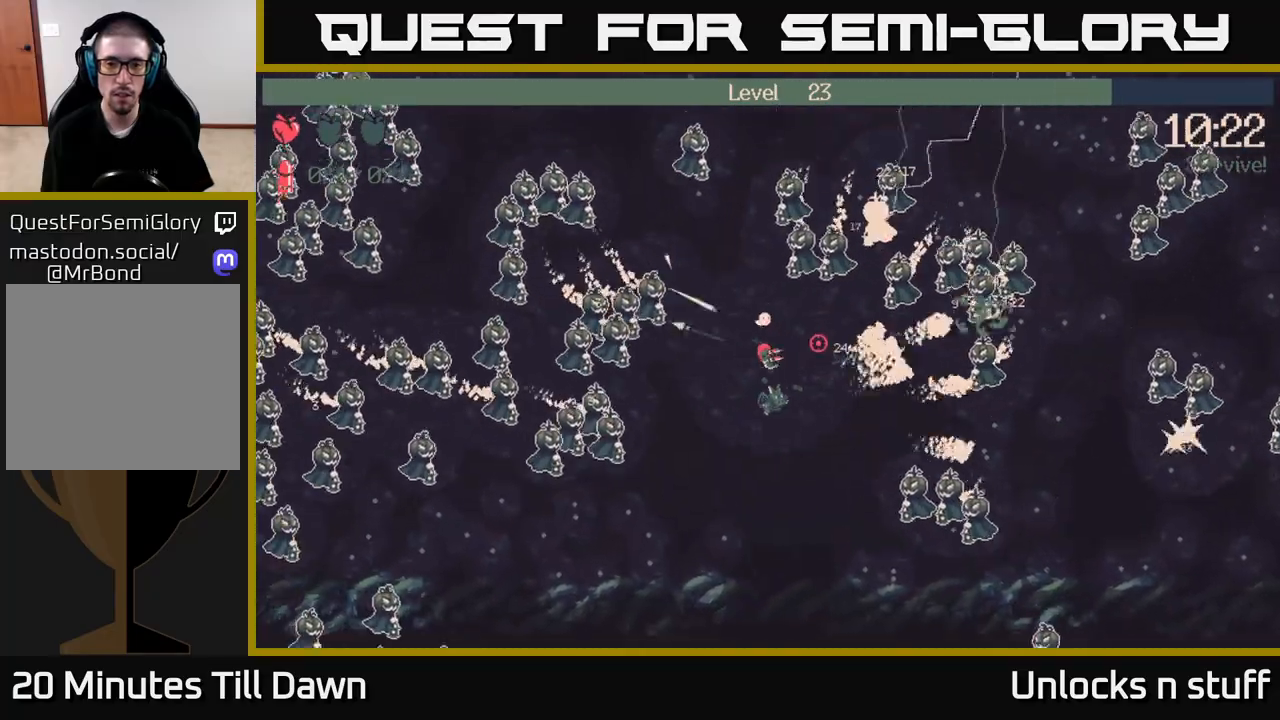
{"buttons": [], "left_stick": "down-right", "right_stick": "right", "events": [[117, "left_stick", "right"], [200, "left_stick", "down-right"]]}
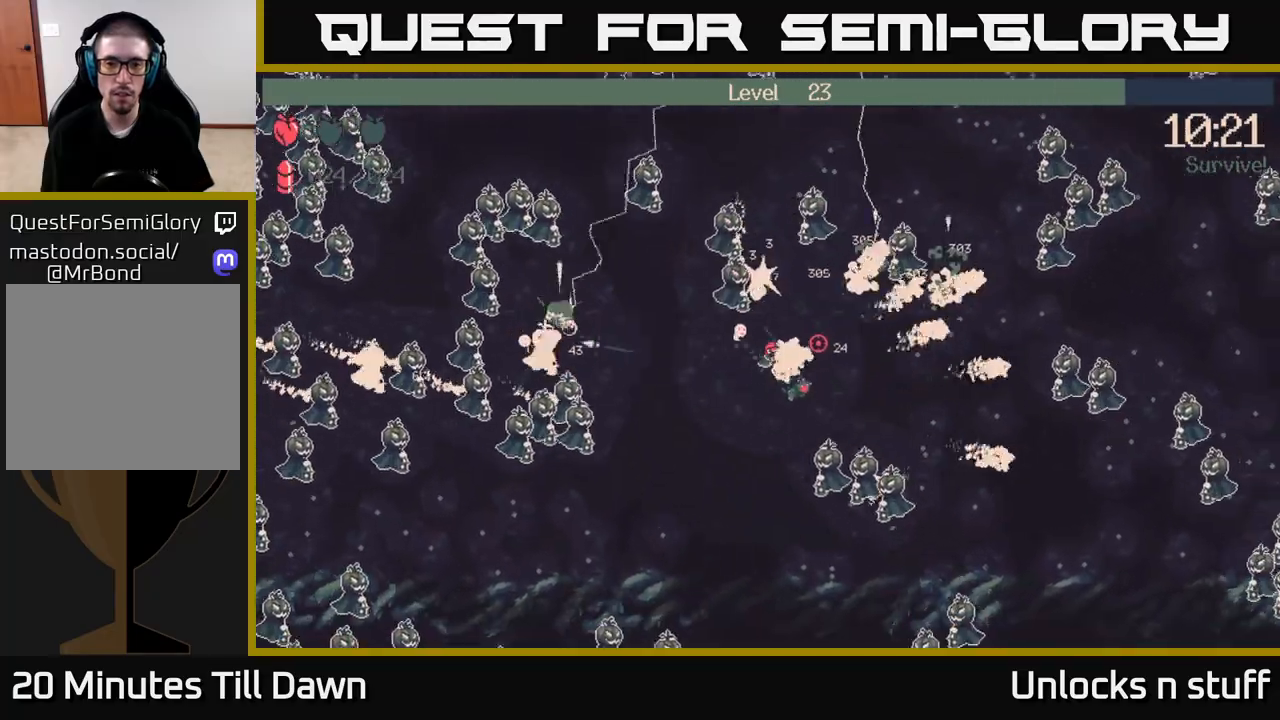
{"buttons": [], "left_stick": "right", "right_stick": "right", "events": [[167, "left_stick", "up-right"], [417, "left_stick", "right"]]}
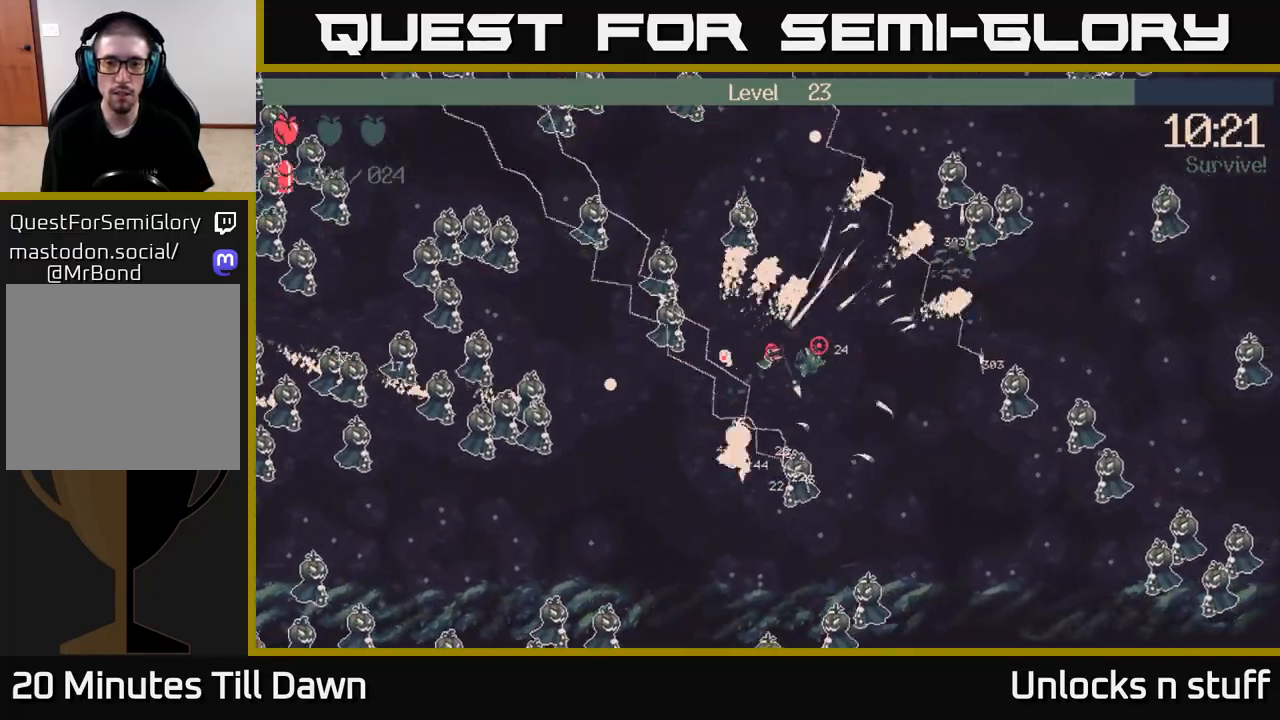
{"buttons": [], "left_stick": "right", "right_stick": "right", "events": []}
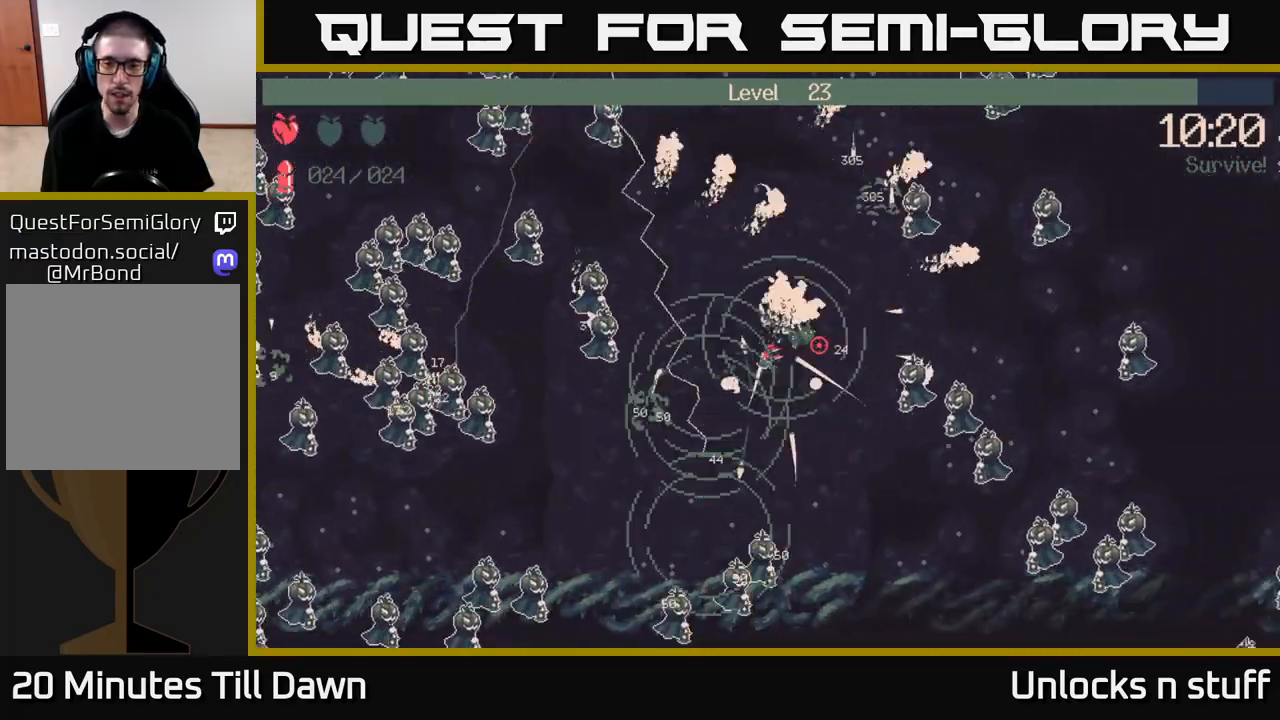
{"buttons": [], "left_stick": "up", "right_stick": "right", "events": [[33, "left_stick", "up-right"], [500, "left_stick", "up"]]}
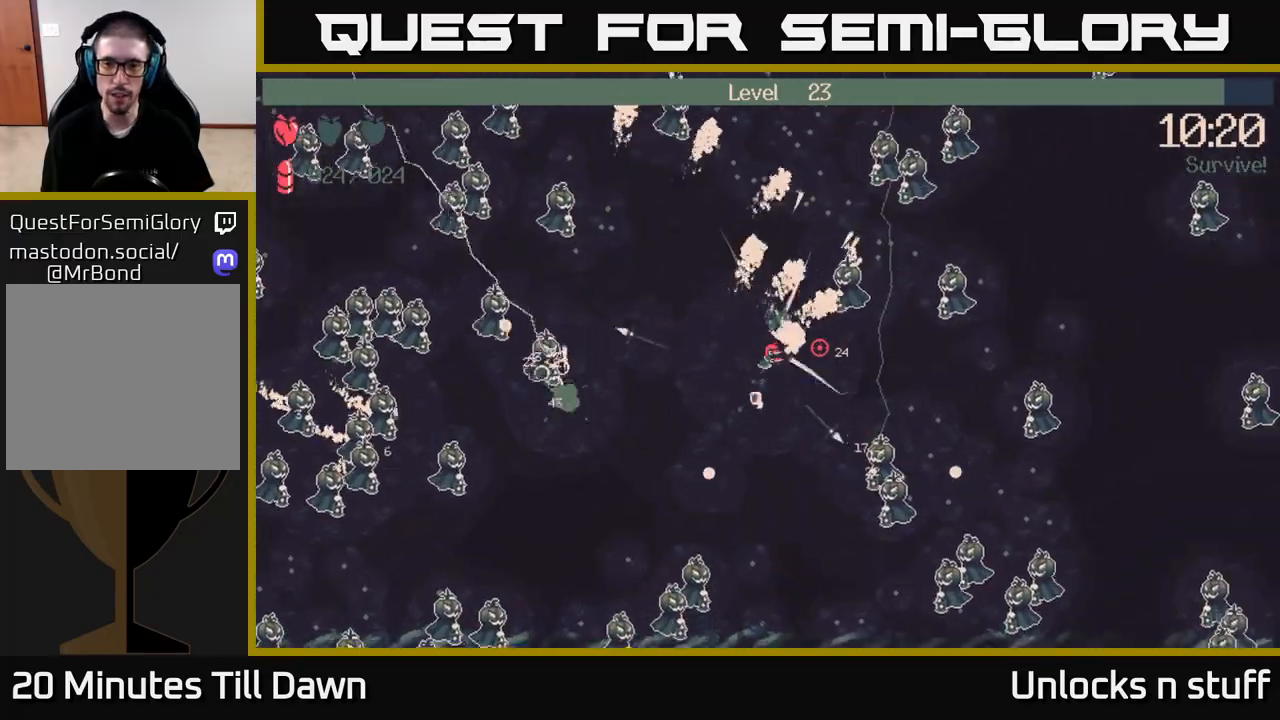
{"buttons": [], "left_stick": "up-right", "right_stick": "right", "events": [[450, "left_stick", "up-right"]]}
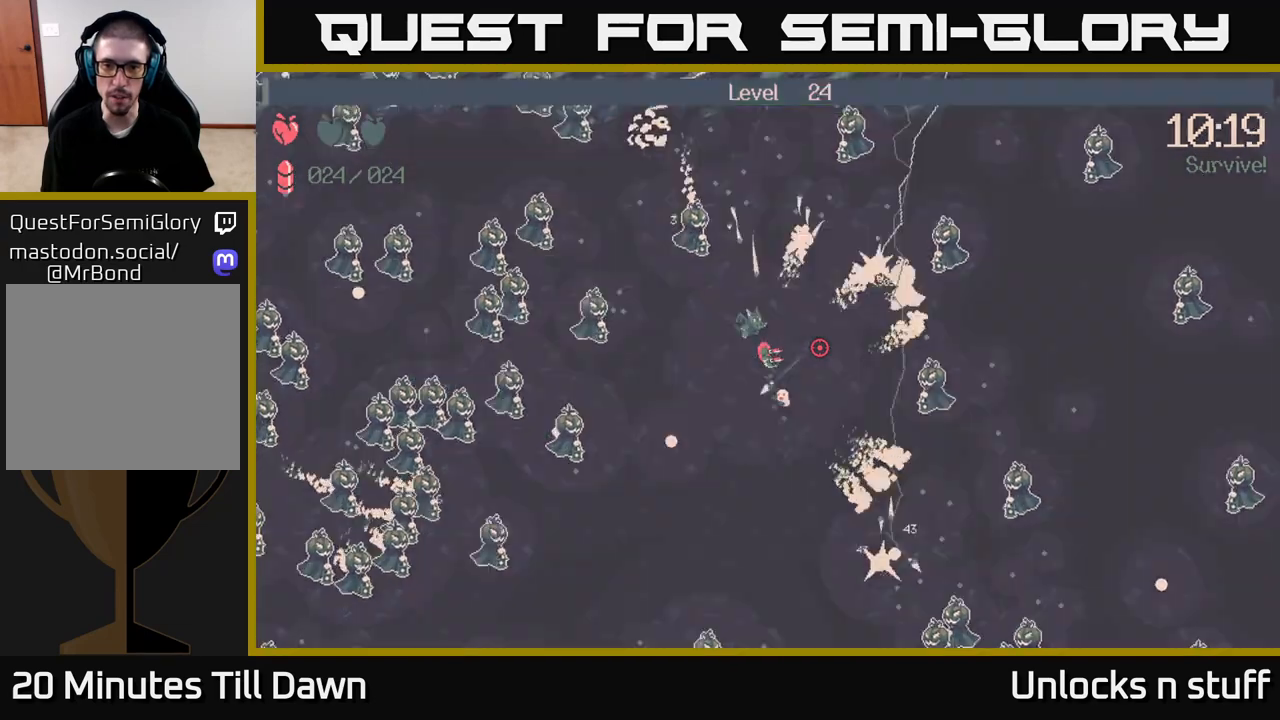
{"buttons": [], "left_stick": "center", "right_stick": "center", "events": [[150, "left_stick", "down-right"], [450, "left_stick", "center"], [483, "right_stick", "center"]]}